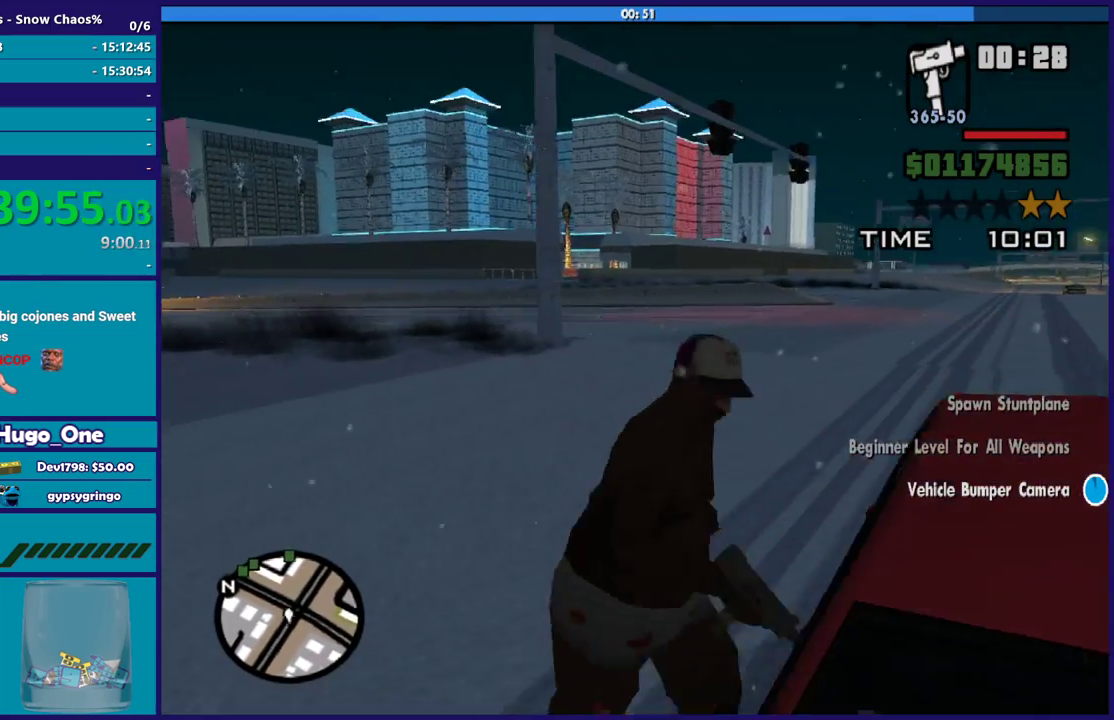
Gameplay with a controller (Xbox layout); each line is a JSON object with the inputs held at the frame after it. "events" lists button and stick changes between this image and that frame as [ms after this image, input, new state], when the widget could be followed in between.
{"buttons": [], "left_stick": "center", "right_stick": "right", "events": [[67, "right_stick", "right"]]}
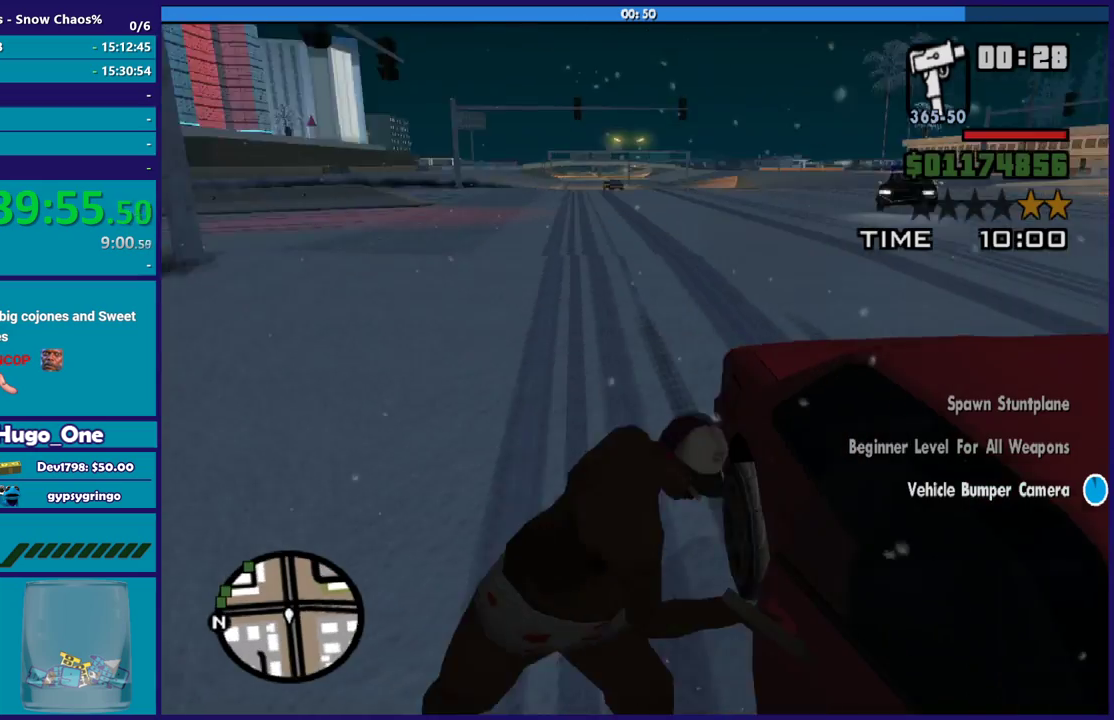
{"buttons": [], "left_stick": "center", "right_stick": "center", "events": [[133, "right_stick", "up-right"], [200, "right_stick", "center"]]}
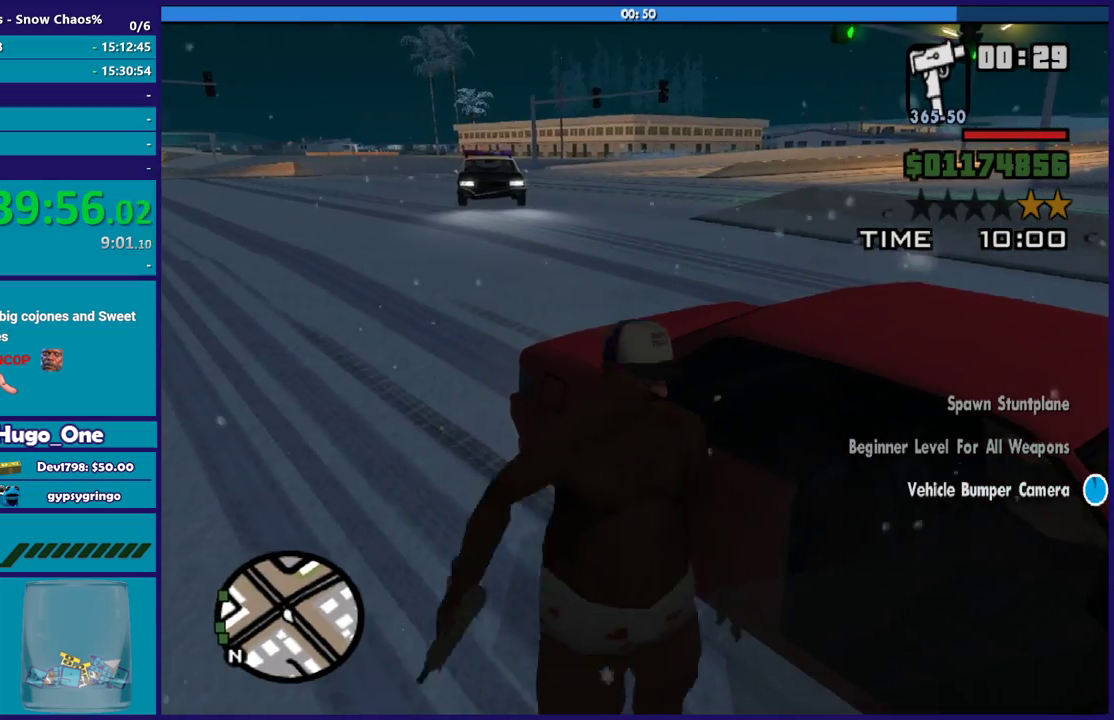
{"buttons": [], "left_stick": "center", "right_stick": "up-left", "events": [[300, "right_stick", "left"], [467, "right_stick", "up-left"]]}
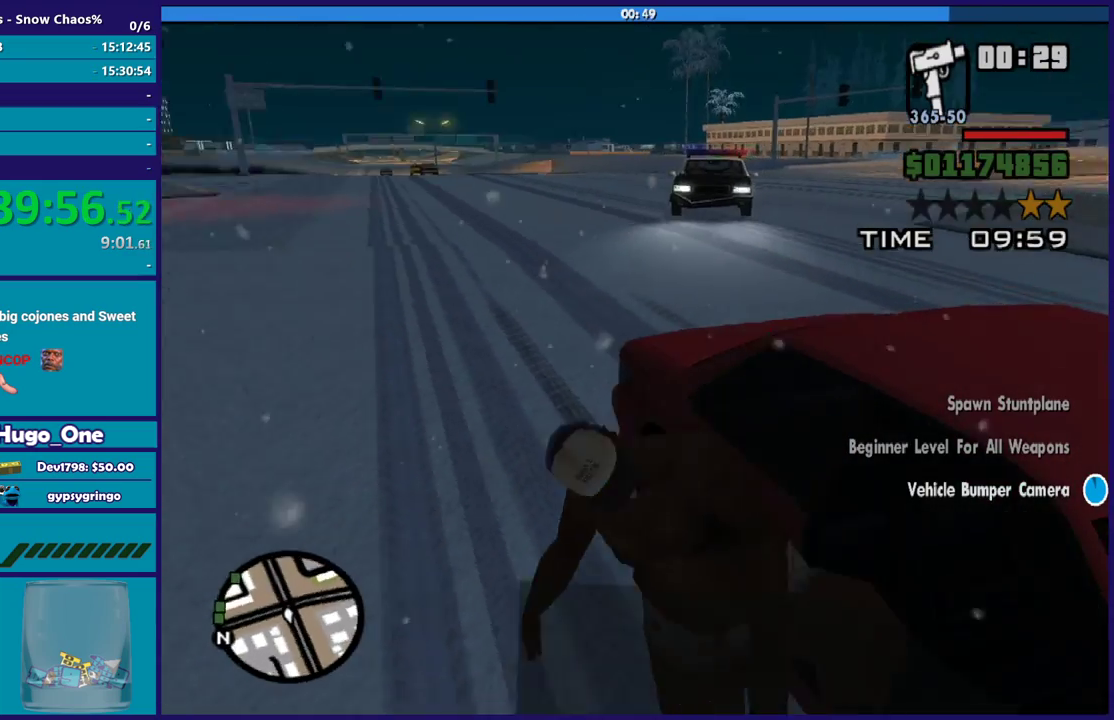
{"buttons": [], "left_stick": "center", "right_stick": "up-left", "events": []}
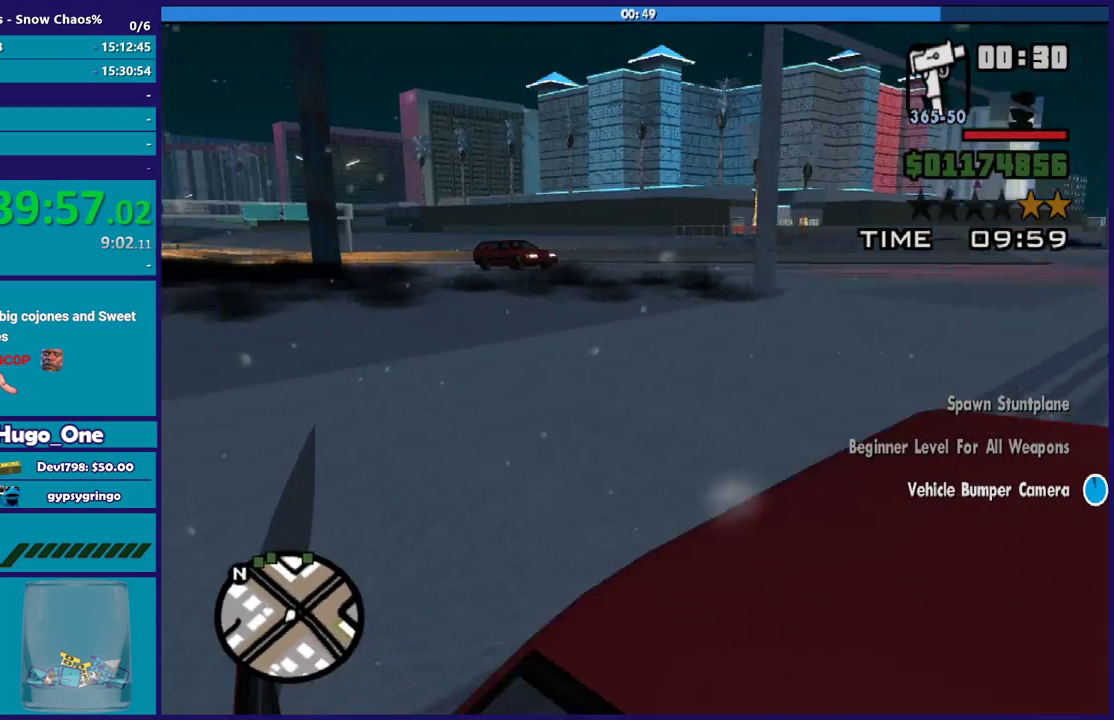
{"buttons": ["L2"], "left_stick": "center", "right_stick": "center", "events": [[100, "L2", "down"], [167, "right_stick", "center"]]}
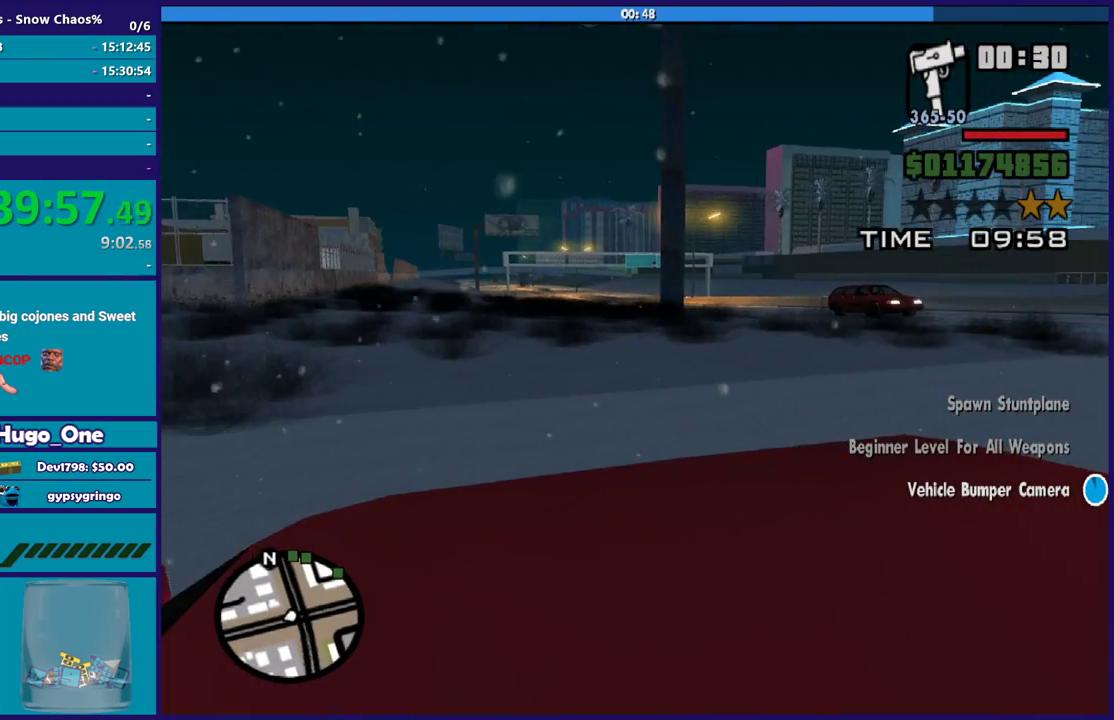
{"buttons": [], "left_stick": "center", "right_stick": "center", "events": [[500, "L2", "up"]]}
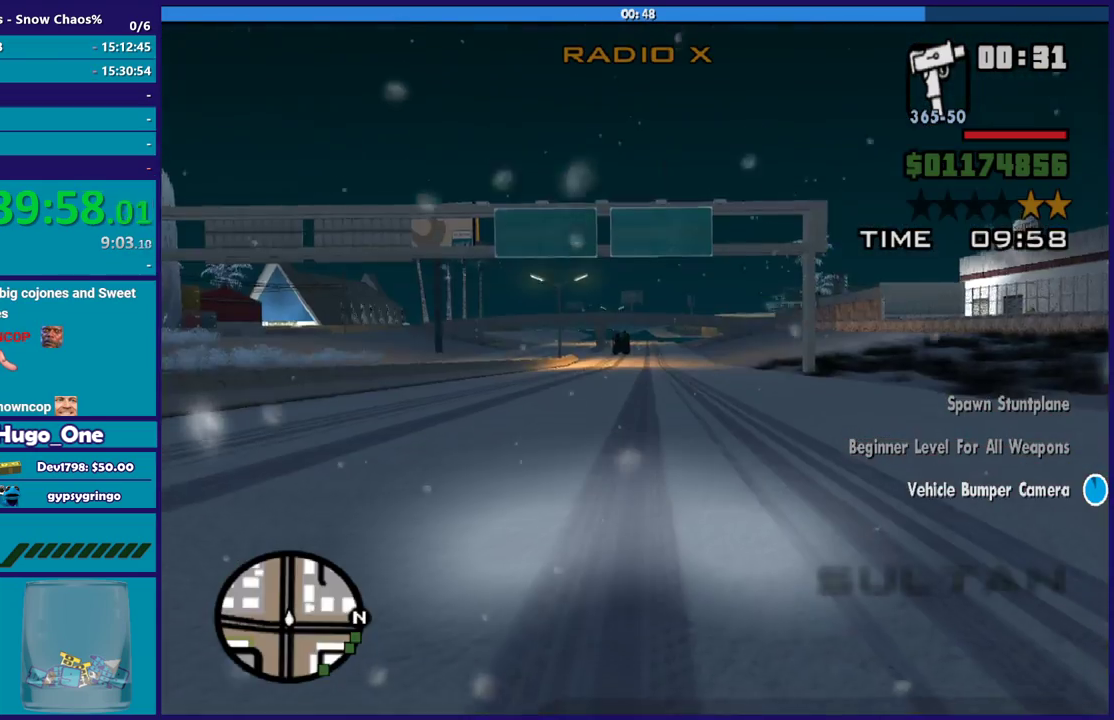
{"buttons": ["R2"], "left_stick": "right", "right_stick": "right", "events": [[67, "R2", "down"], [100, "left_stick", "right"], [134, "right_stick", "left"], [200, "right_stick", "down-left"], [400, "right_stick", "center"], [501, "right_stick", "right"]]}
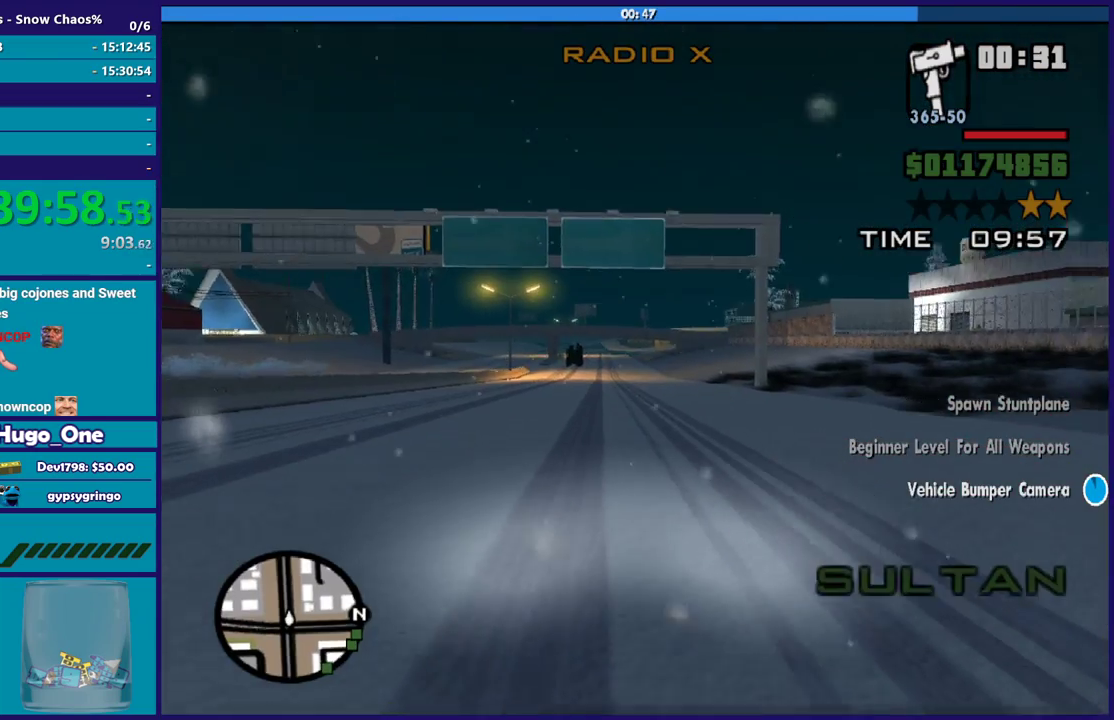
{"buttons": ["R2"], "left_stick": "right", "right_stick": "right", "events": []}
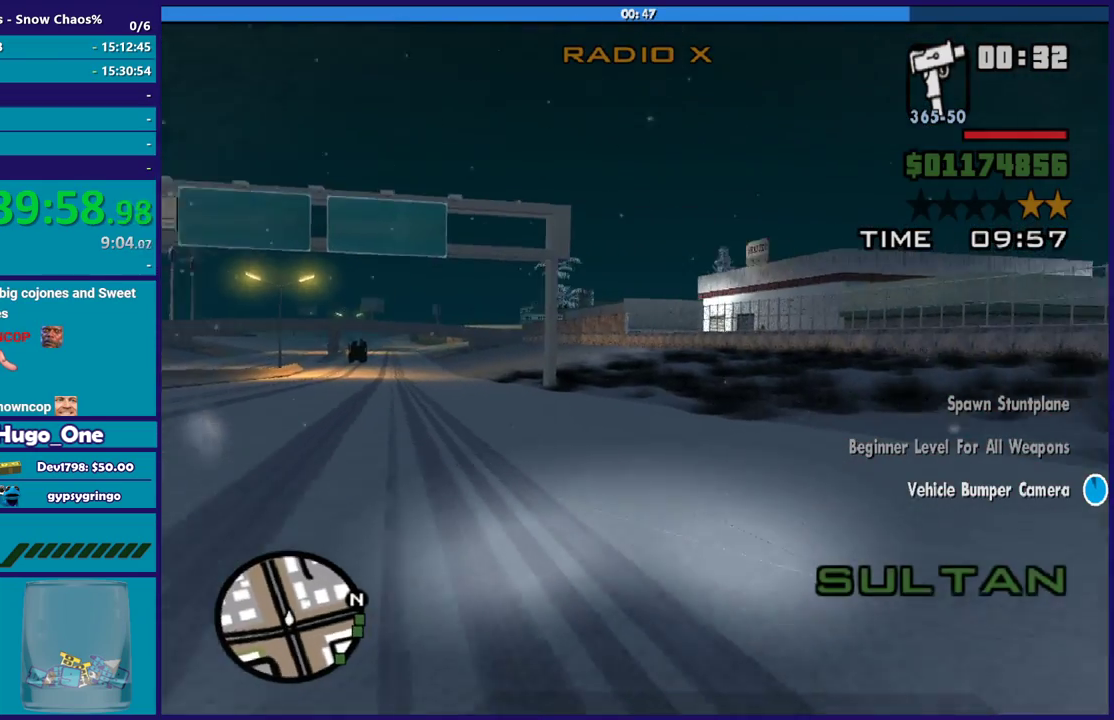
{"buttons": ["R2"], "left_stick": "right", "right_stick": "right", "events": [[67, "R2", "up"], [67, "right_stick", "down-right"], [434, "R2", "down"], [434, "right_stick", "right"]]}
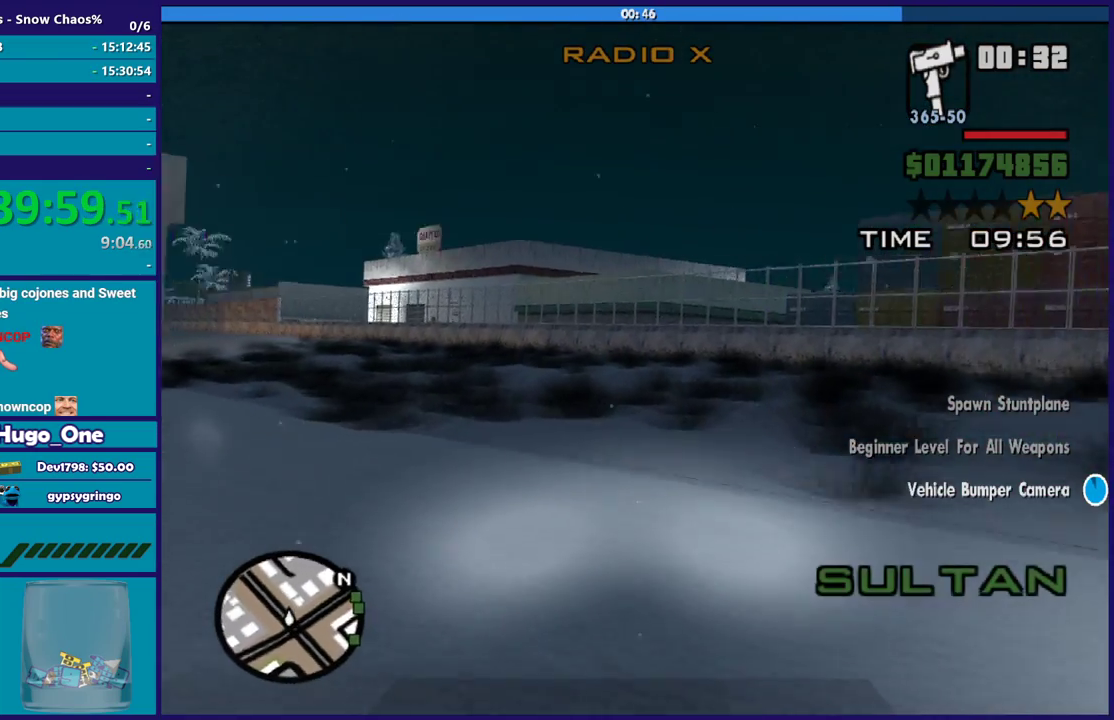
{"buttons": ["R2"], "left_stick": "right", "right_stick": "right", "events": []}
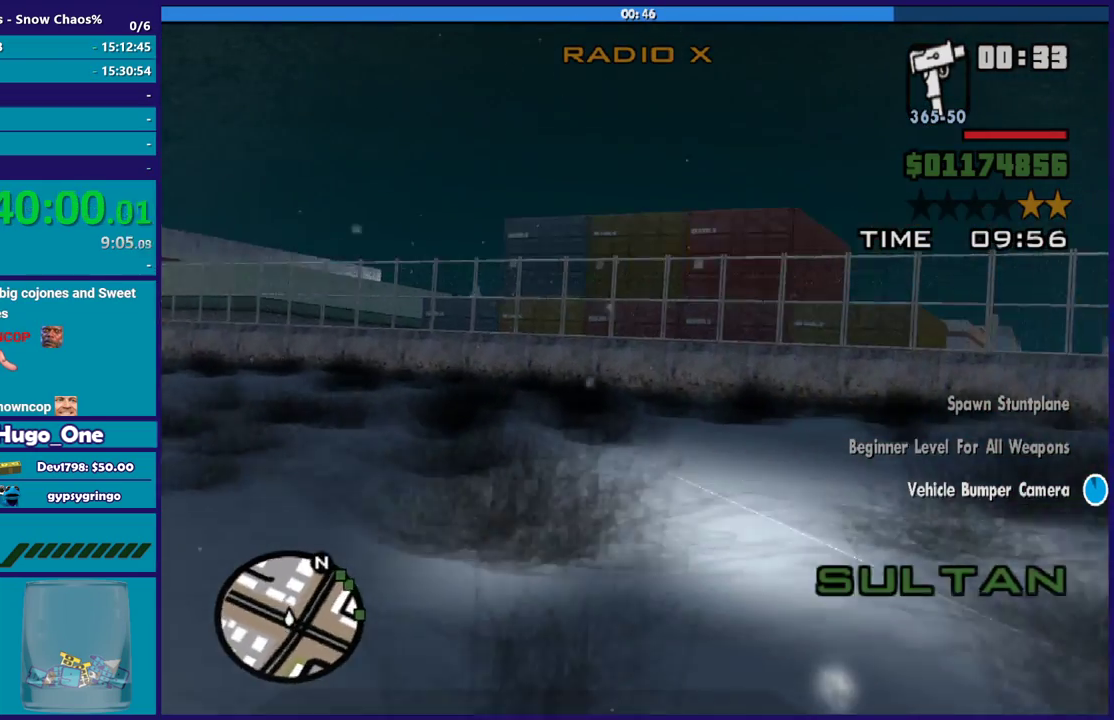
{"buttons": [], "left_stick": "right", "right_stick": "down-right", "events": [[100, "R2", "up"], [267, "right_stick", "down-right"]]}
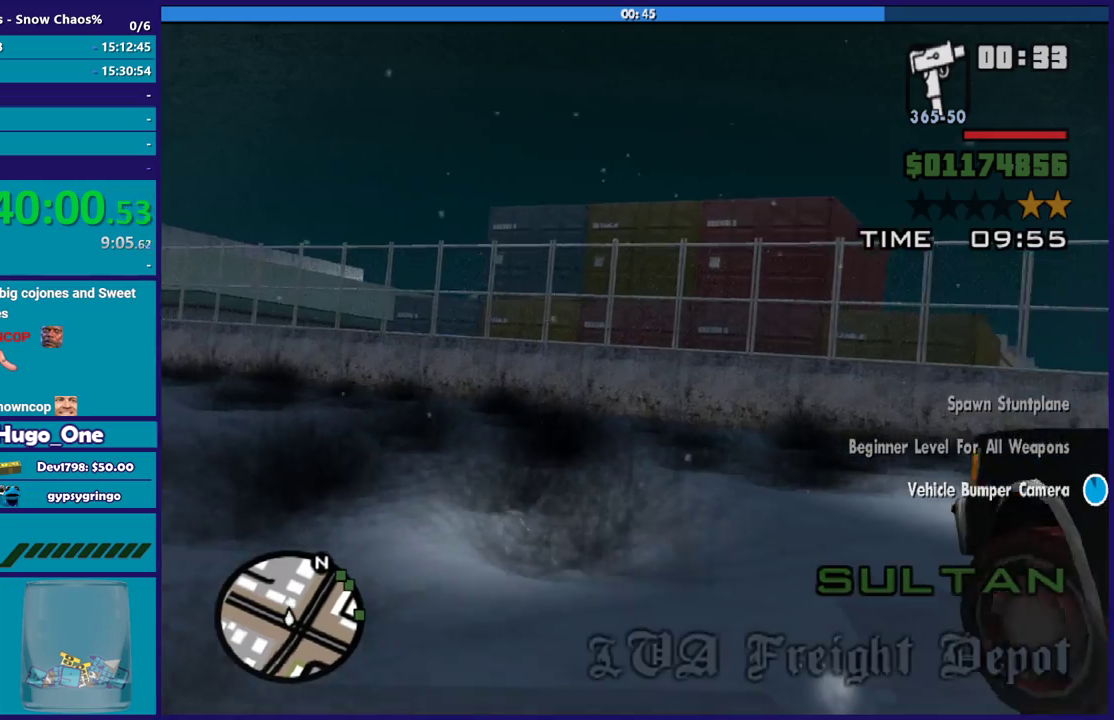
{"buttons": ["L2"], "left_stick": "down-right", "right_stick": "right", "events": [[33, "right_stick", "center"], [166, "right_stick", "right"], [333, "L2", "down"], [333, "left_stick", "down-right"]]}
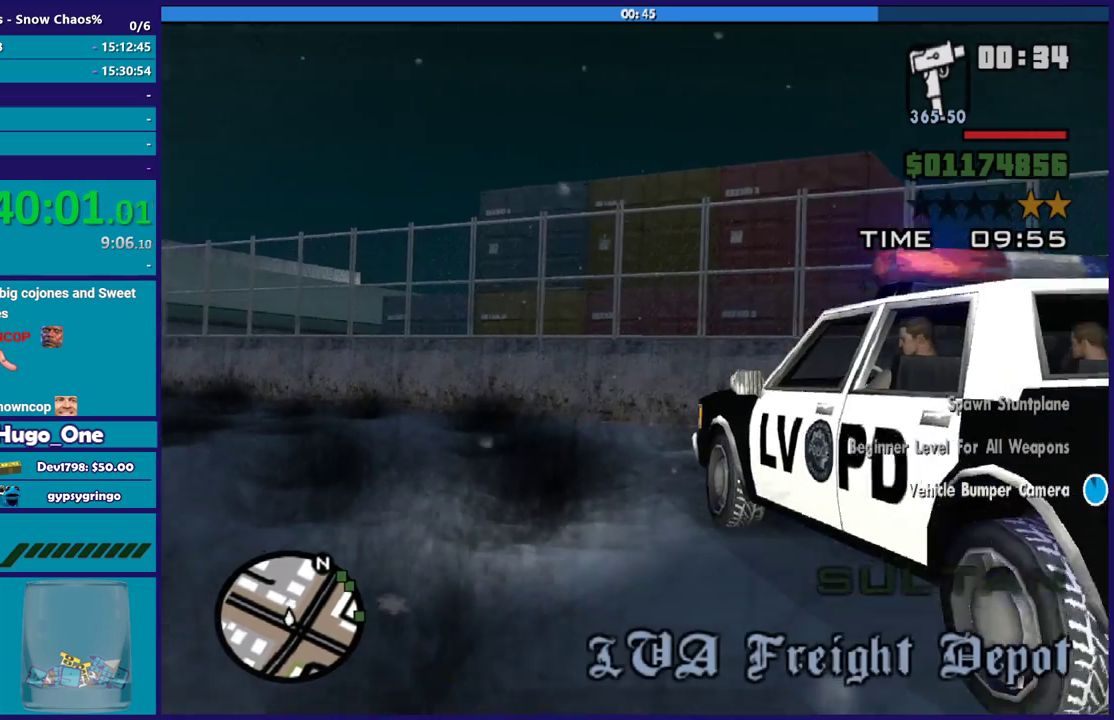
{"buttons": ["L2"], "left_stick": "center", "right_stick": "right", "events": [[134, "left_stick", "center"]]}
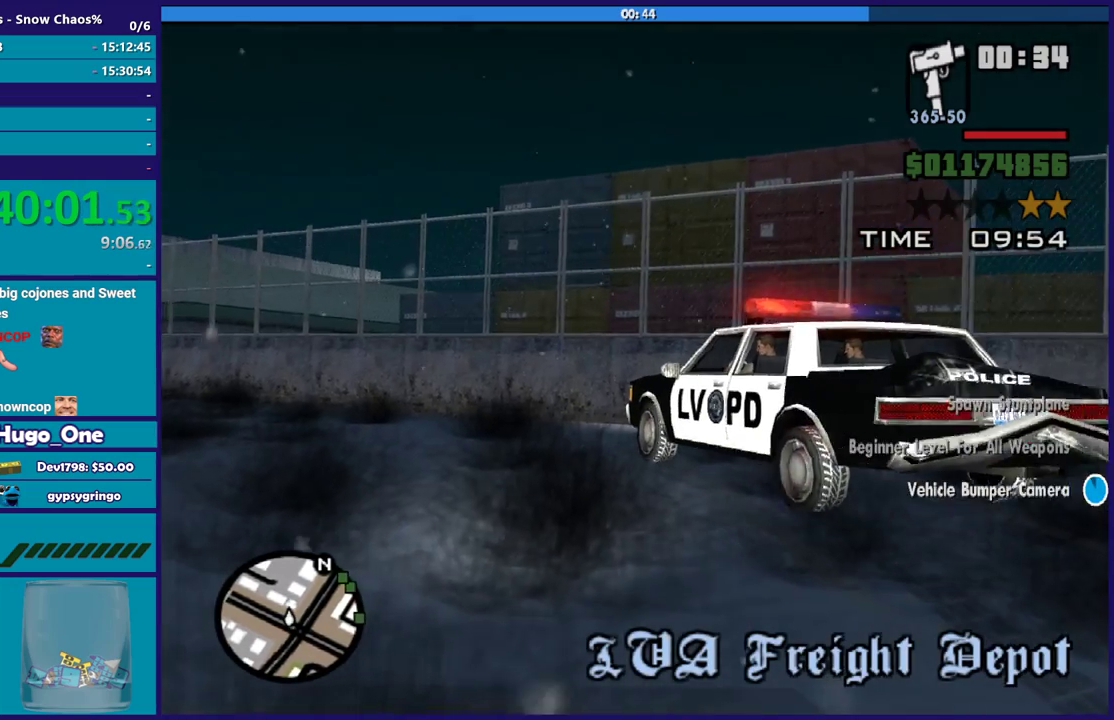
{"buttons": ["L2"], "left_stick": "left", "right_stick": "right", "events": [[100, "left_stick", "left"]]}
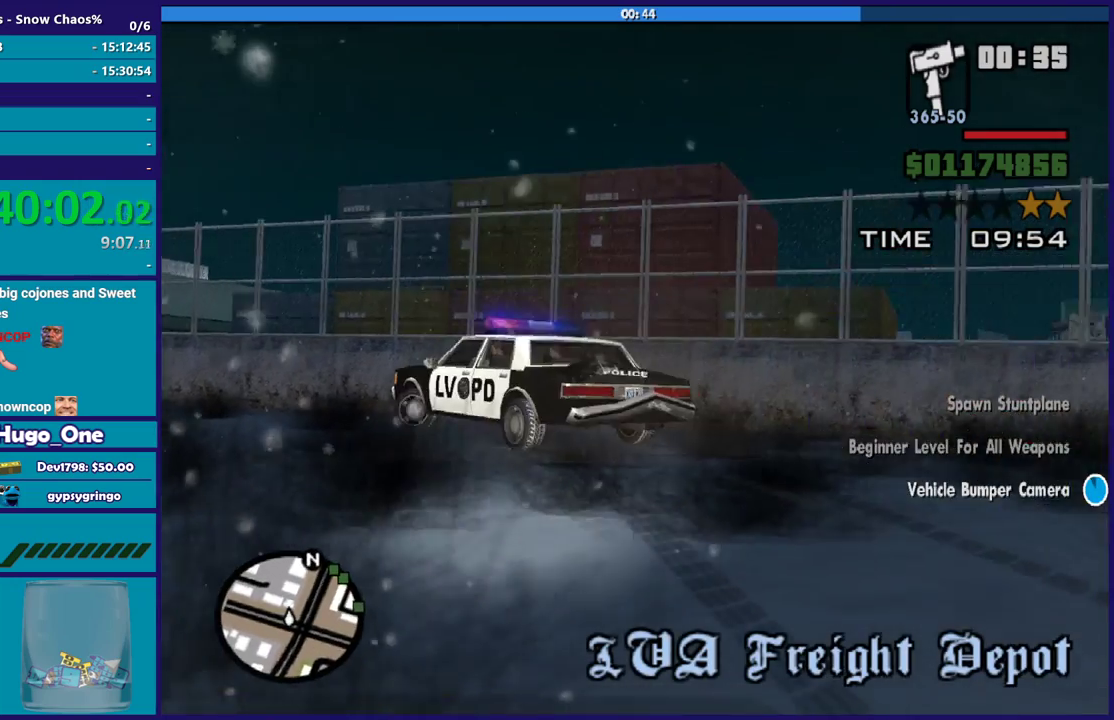
{"buttons": ["L2"], "left_stick": "up-left", "right_stick": "right", "events": [[501, "left_stick", "up-left"]]}
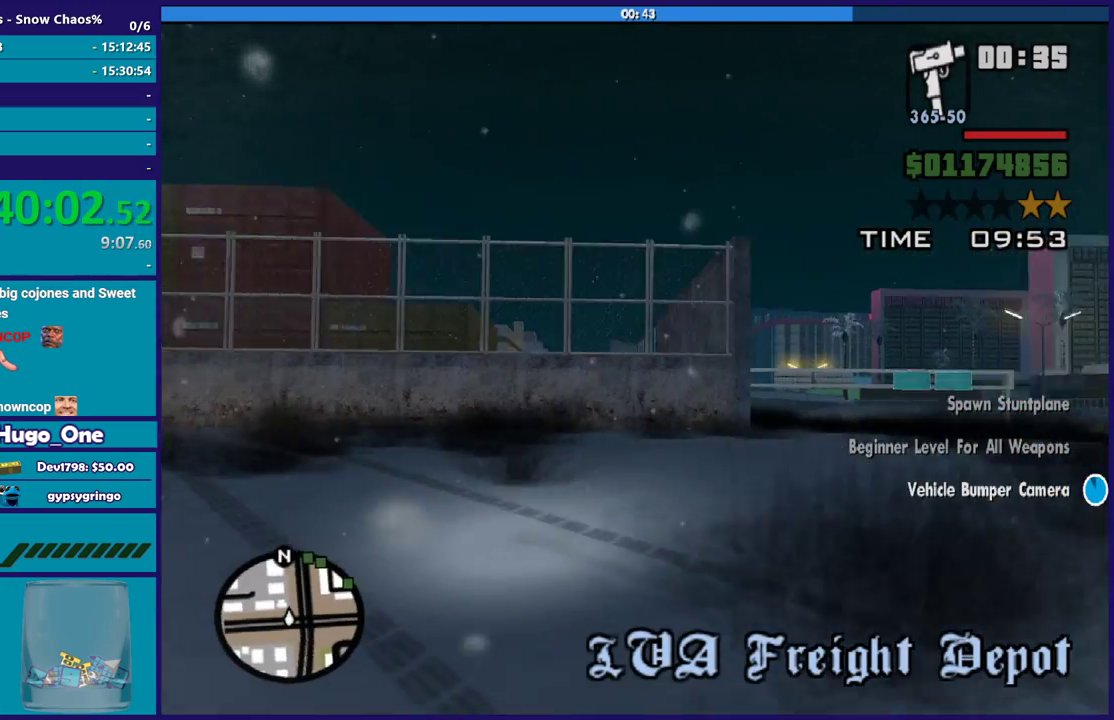
{"buttons": ["R2"], "left_stick": "right", "right_stick": "center", "events": [[100, "L2", "up"], [100, "R2", "down"], [133, "left_stick", "right"], [133, "right_stick", "center"]]}
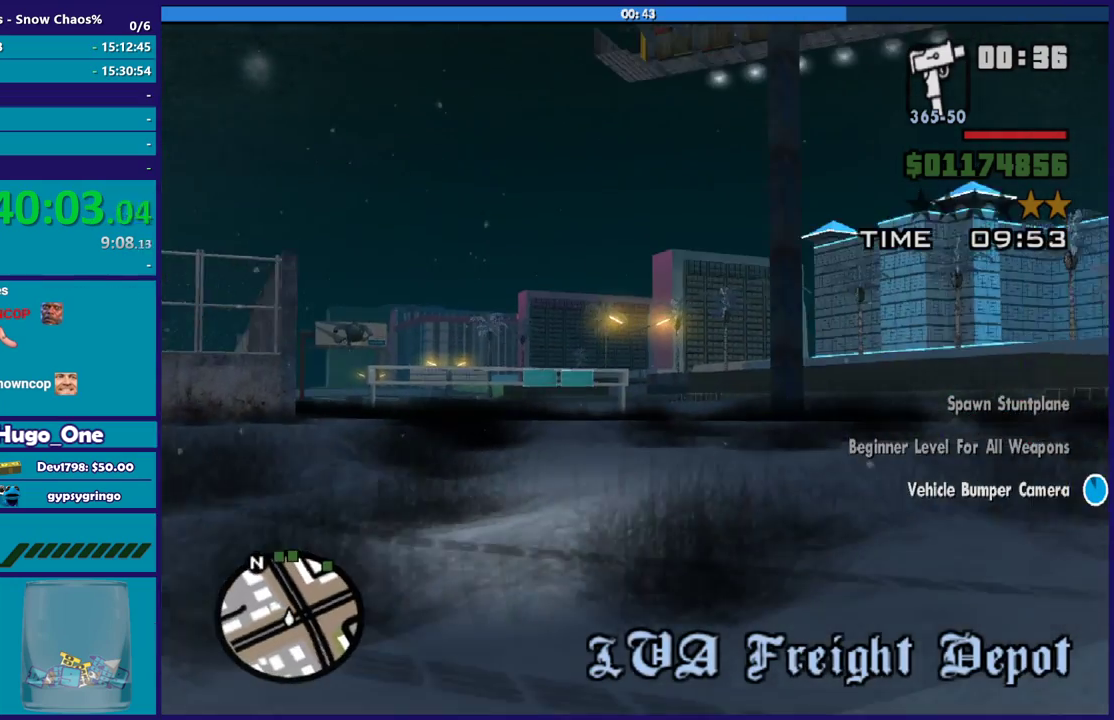
{"buttons": ["R2"], "left_stick": "right", "right_stick": "right", "events": [[67, "right_stick", "down-right"], [267, "right_stick", "right"]]}
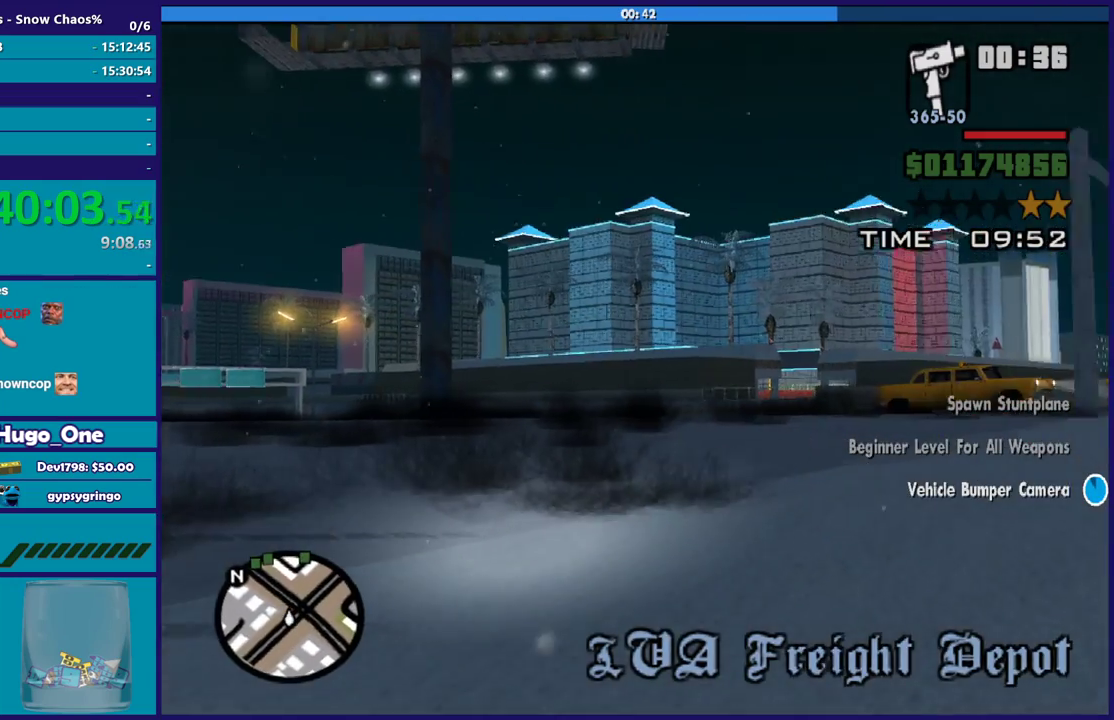
{"buttons": ["R2"], "left_stick": "right", "right_stick": "center", "events": [[400, "right_stick", "center"]]}
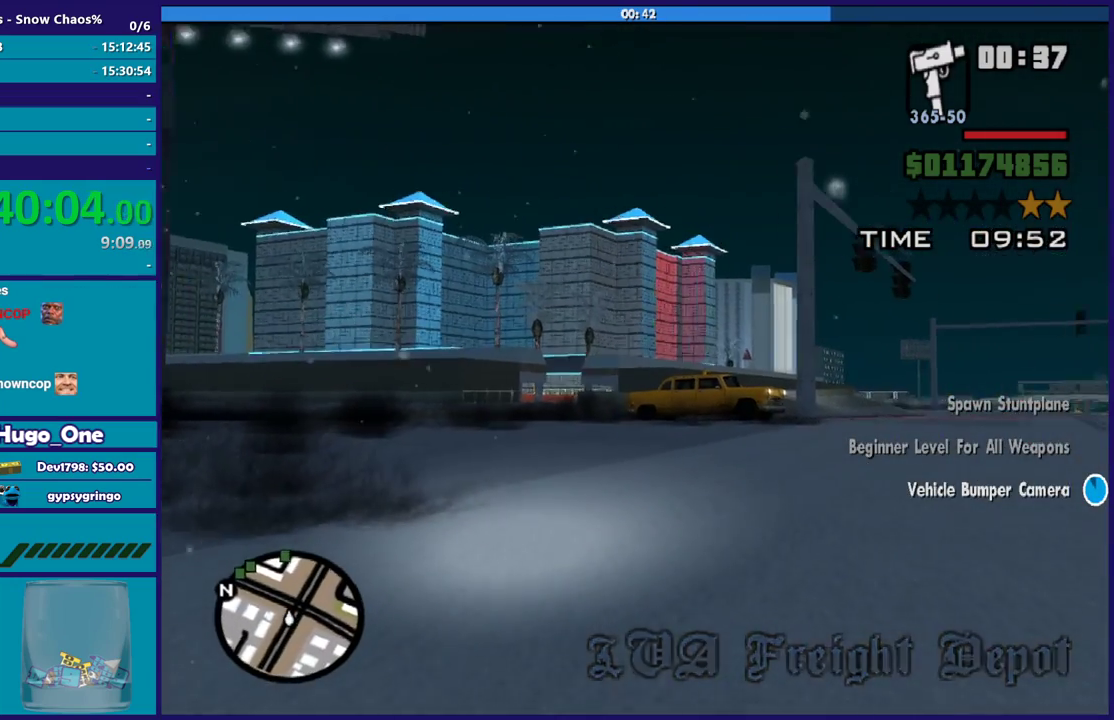
{"buttons": ["R2"], "left_stick": "center", "right_stick": "center", "events": [[33, "right_stick", "up-right"], [167, "left_stick", "center"], [234, "right_stick", "right"], [367, "right_stick", "center"]]}
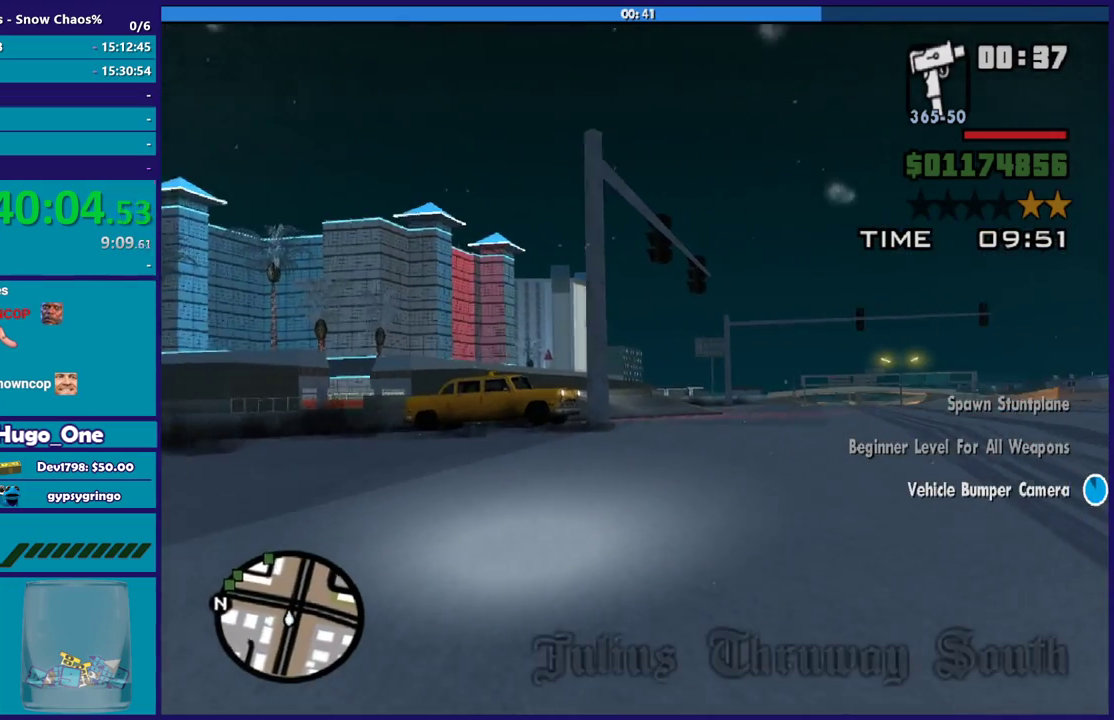
{"buttons": ["R2"], "left_stick": "right", "right_stick": "down", "events": [[300, "left_stick", "right"], [300, "right_stick", "down"]]}
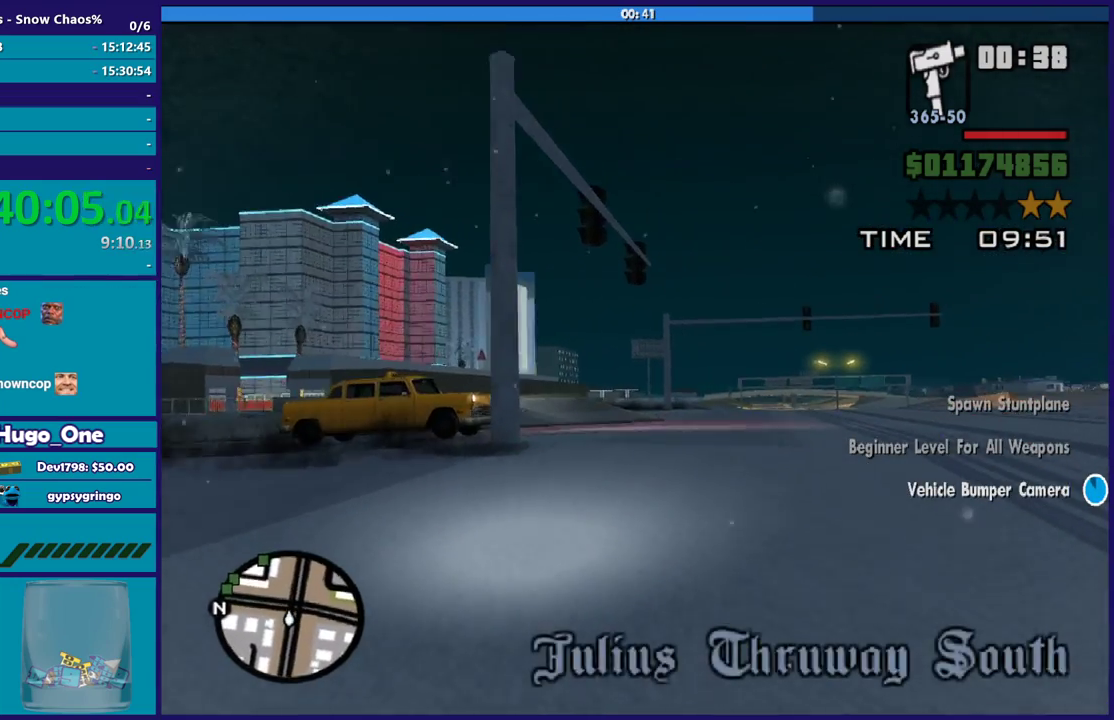
{"buttons": ["R2"], "left_stick": "center", "right_stick": "center", "events": [[33, "left_stick", "center"], [300, "left_stick", "right"], [400, "right_stick", "center"], [501, "left_stick", "center"]]}